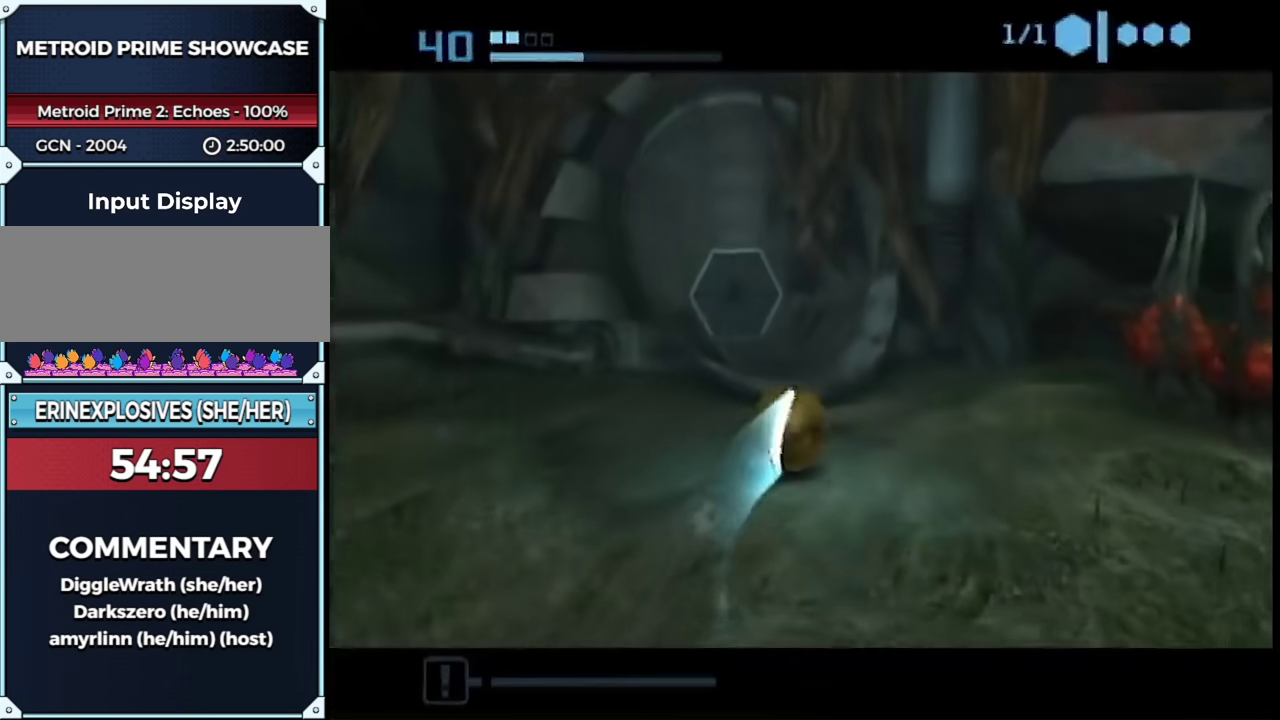
Gameplay with a controller (Nintendo layout); each line is a JSON object with the inputs held at the frame after it. "events" lists button and stick changes between this image and that frame as [ms after this image, input, new state], when the widget could be followed in between. This overlay highlights the sticks when they move; stick clicks (L3 R3) are not distinguishable. Not read: L3 R3 Y other_buttons.
{"buttons": [], "left_stick": "up", "right_stick": "center", "events": [[50, "left_stick", "up-left"], [300, "left_stick", "up"]]}
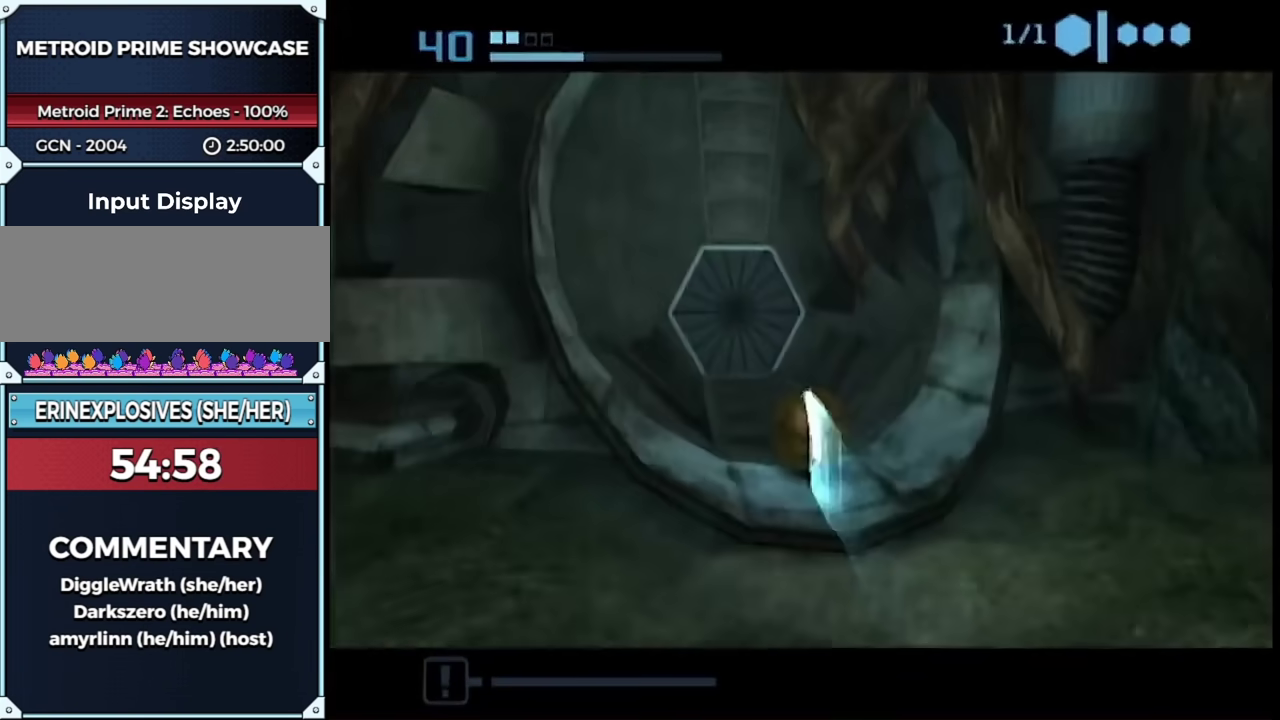
{"buttons": [], "left_stick": "up-left", "right_stick": "center", "events": [[150, "left_stick", "up-left"], [233, "START", "down"], [250, "left_stick", "center"], [350, "START", "up"], [350, "left_stick", "left"], [450, "left_stick", "up-left"]]}
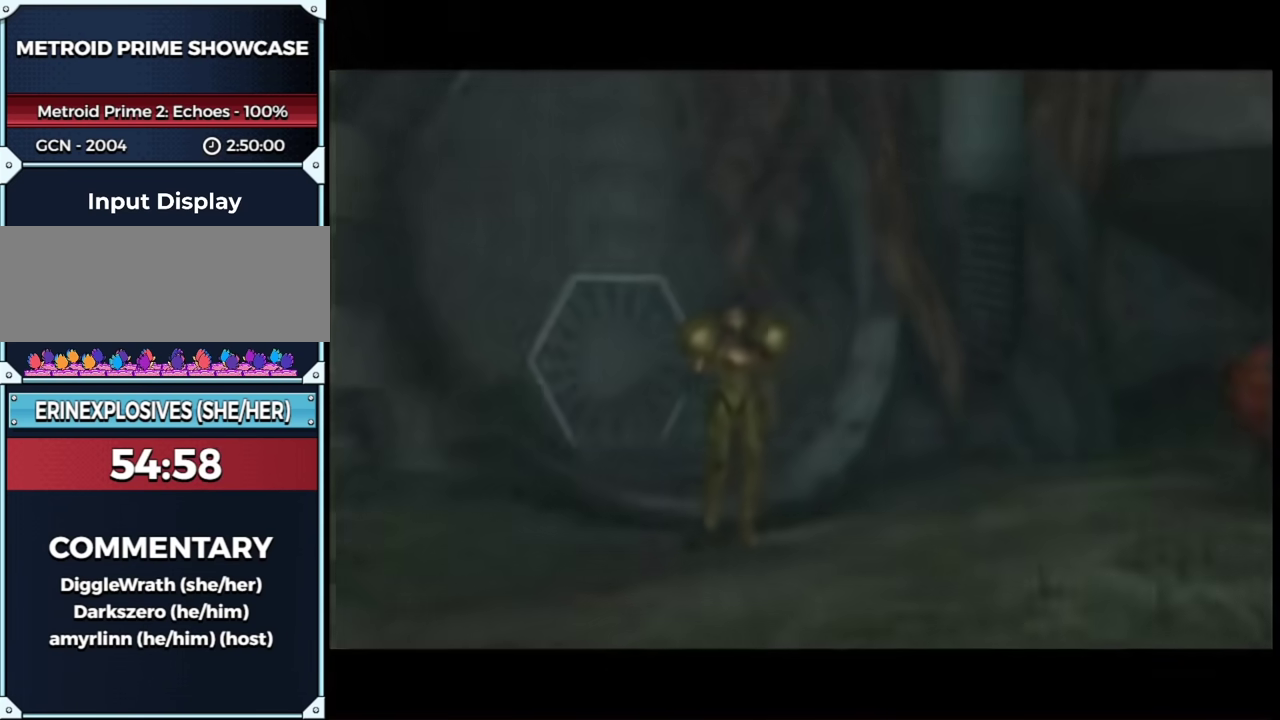
{"buttons": [], "left_stick": "center", "right_stick": "center", "events": [[17, "left_stick", "center"]]}
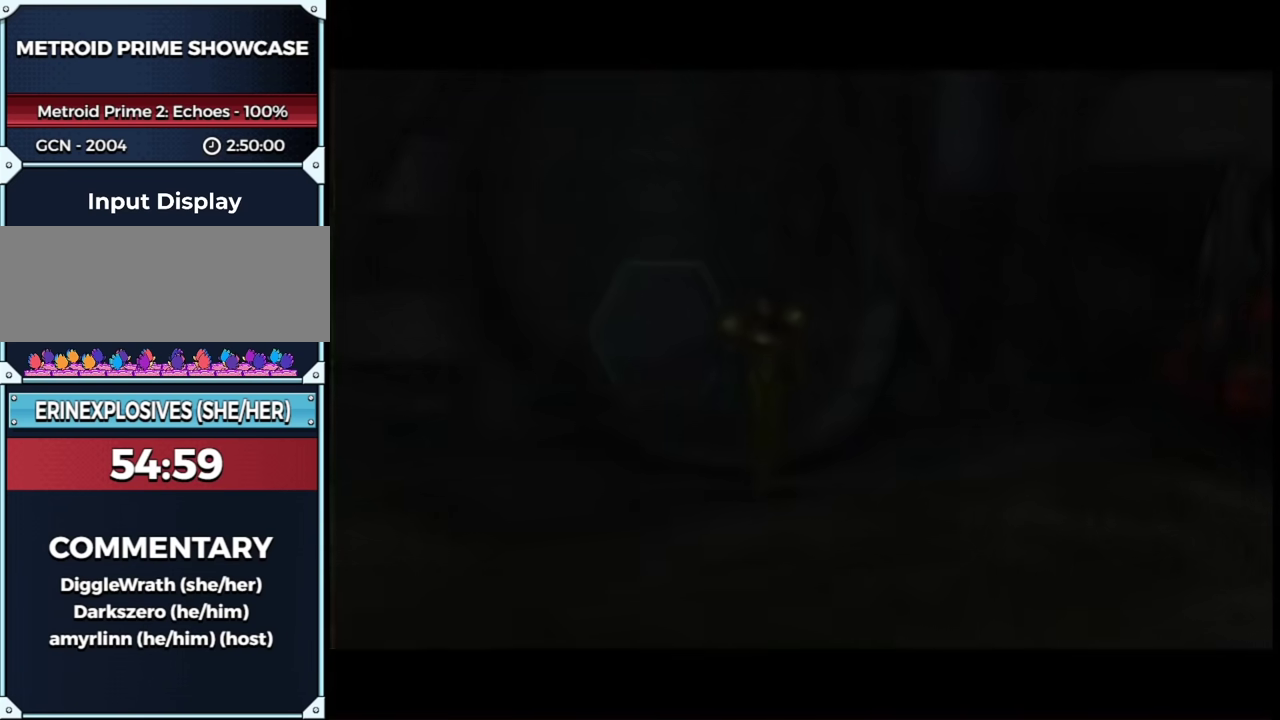
{"buttons": [], "left_stick": "center", "right_stick": "center", "events": []}
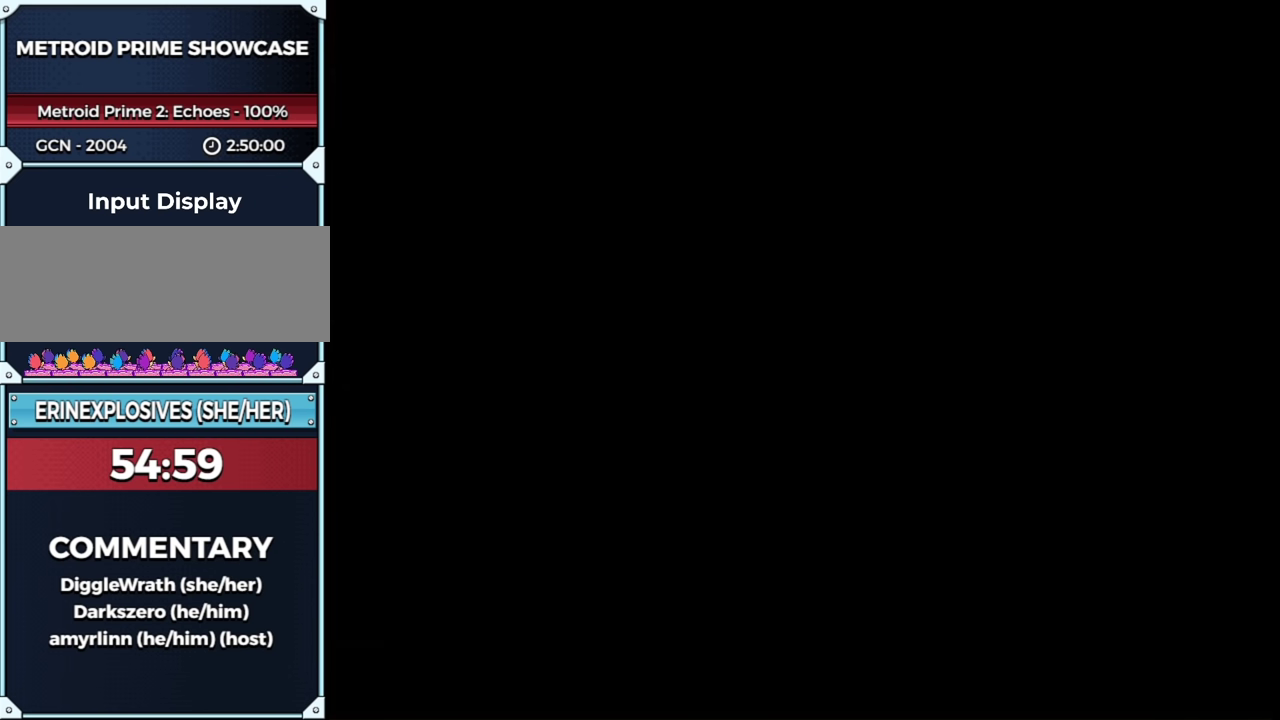
{"buttons": [], "left_stick": "center", "right_stick": "center", "events": []}
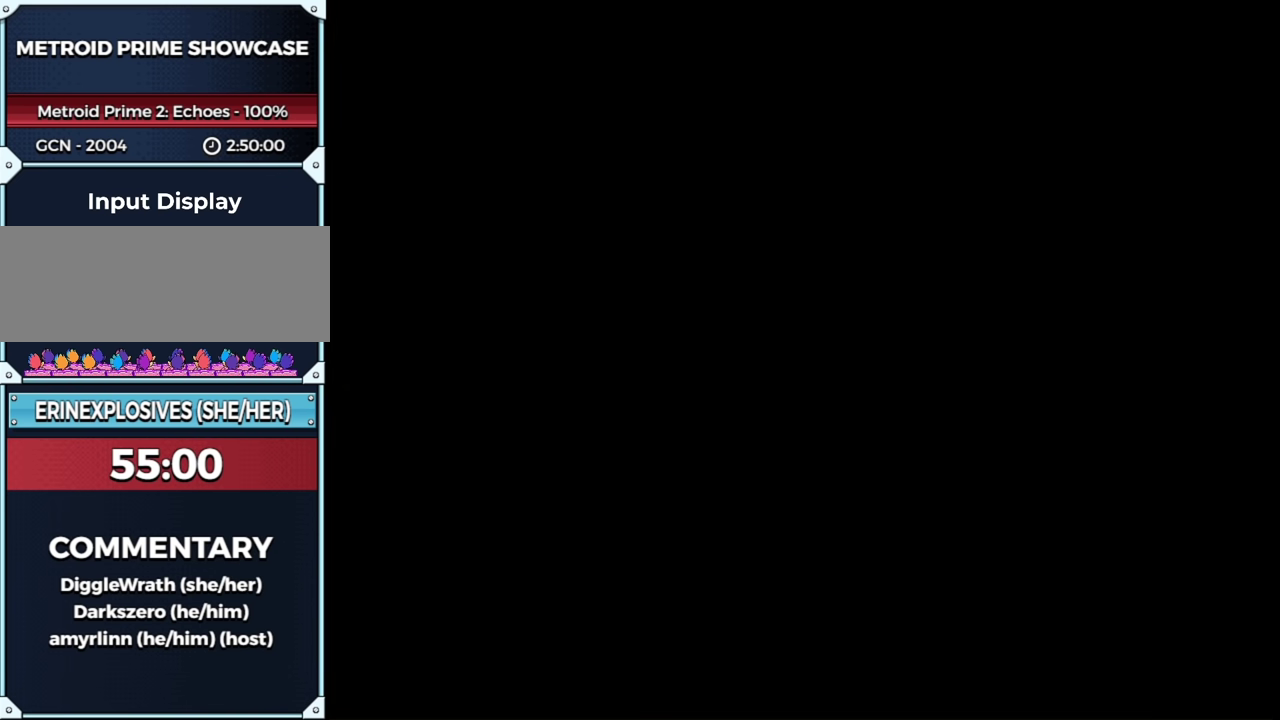
{"buttons": [], "left_stick": "center", "right_stick": "center", "events": []}
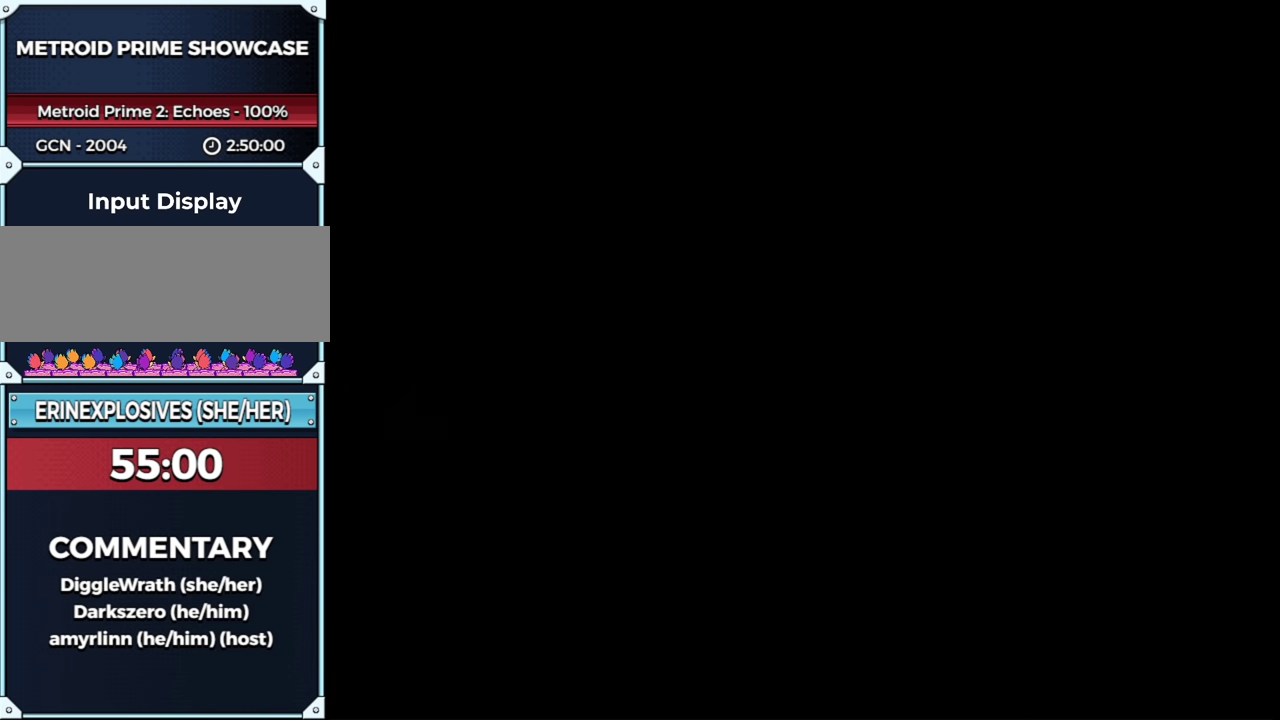
{"buttons": ["L1", "R1"], "left_stick": "right", "right_stick": "center", "events": [[50, "L1", "down"], [50, "R1", "down"], [50, "left_stick", "right"]]}
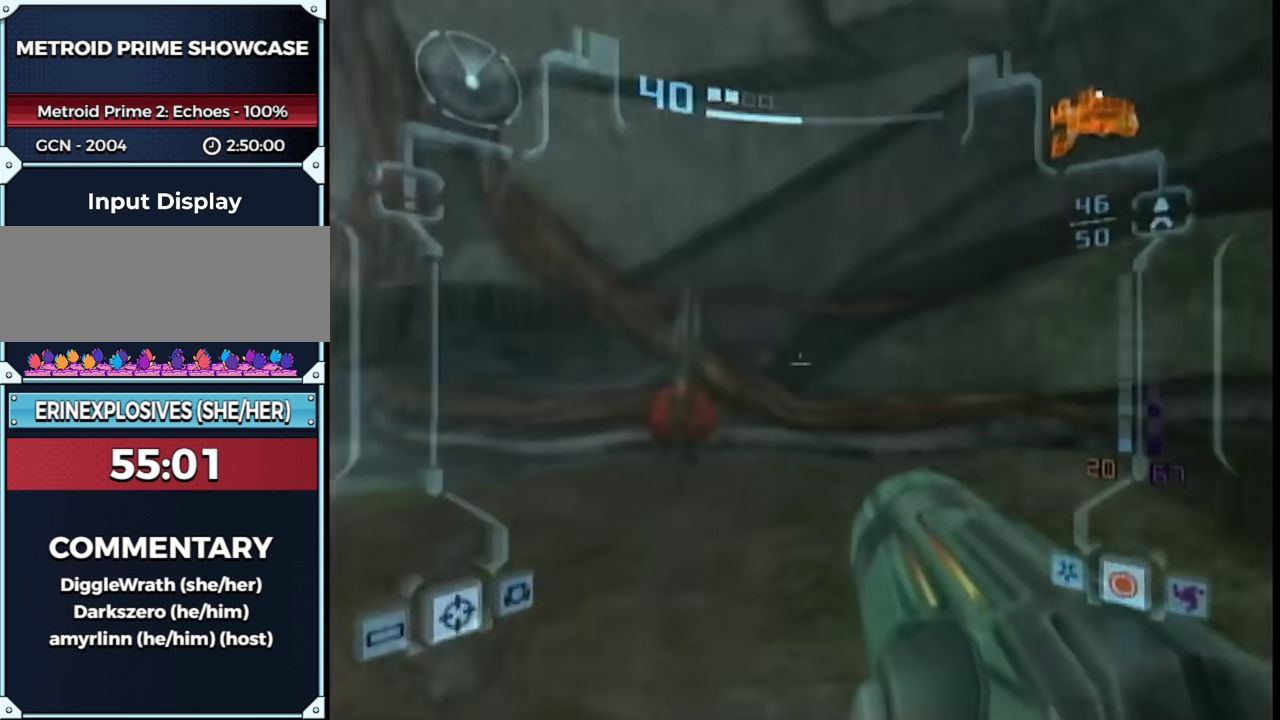
{"buttons": ["L1", "R1"], "left_stick": "right", "right_stick": "center", "events": []}
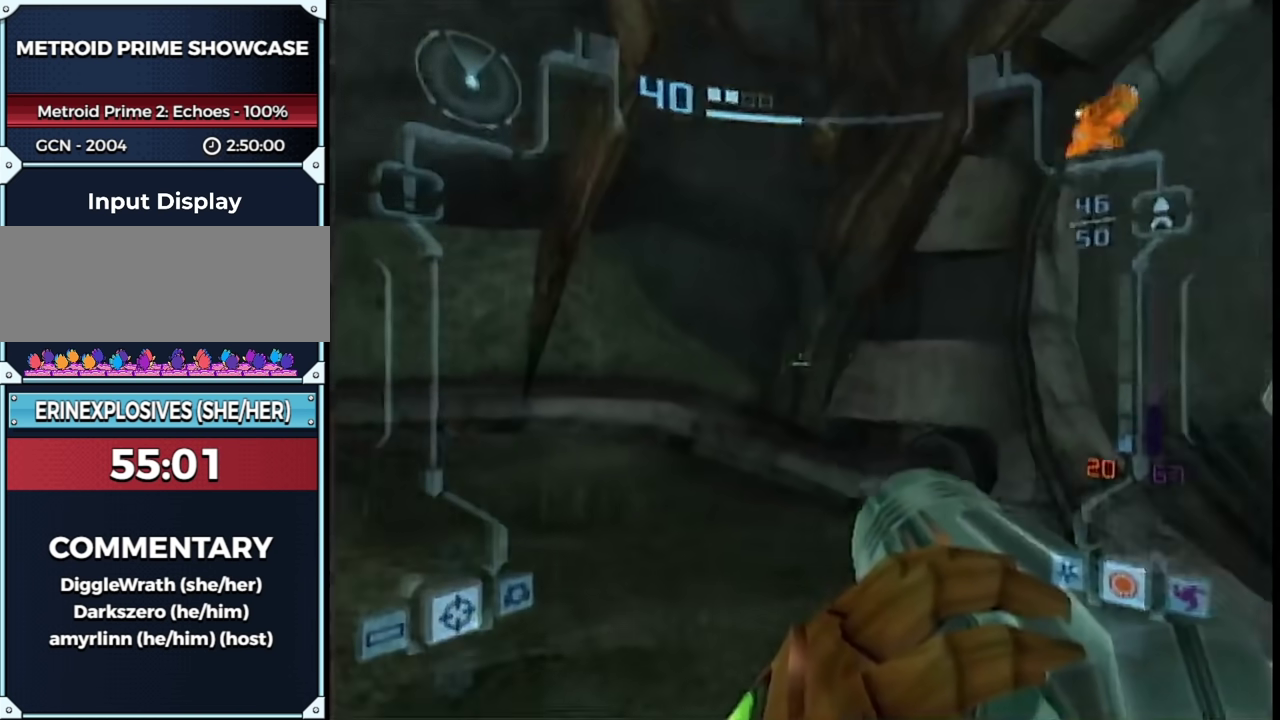
{"buttons": ["L1", "R1"], "left_stick": "center", "right_stick": "center"}
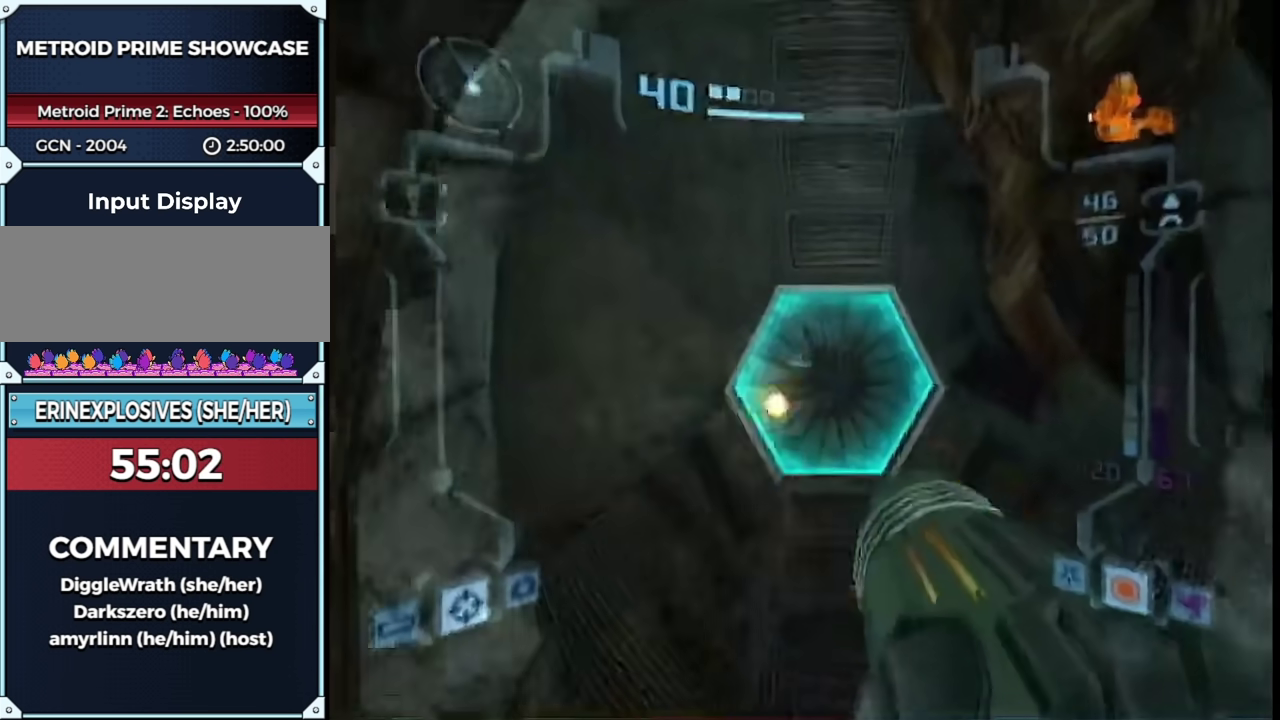
{"buttons": [], "left_stick": "up", "right_stick": "center"}
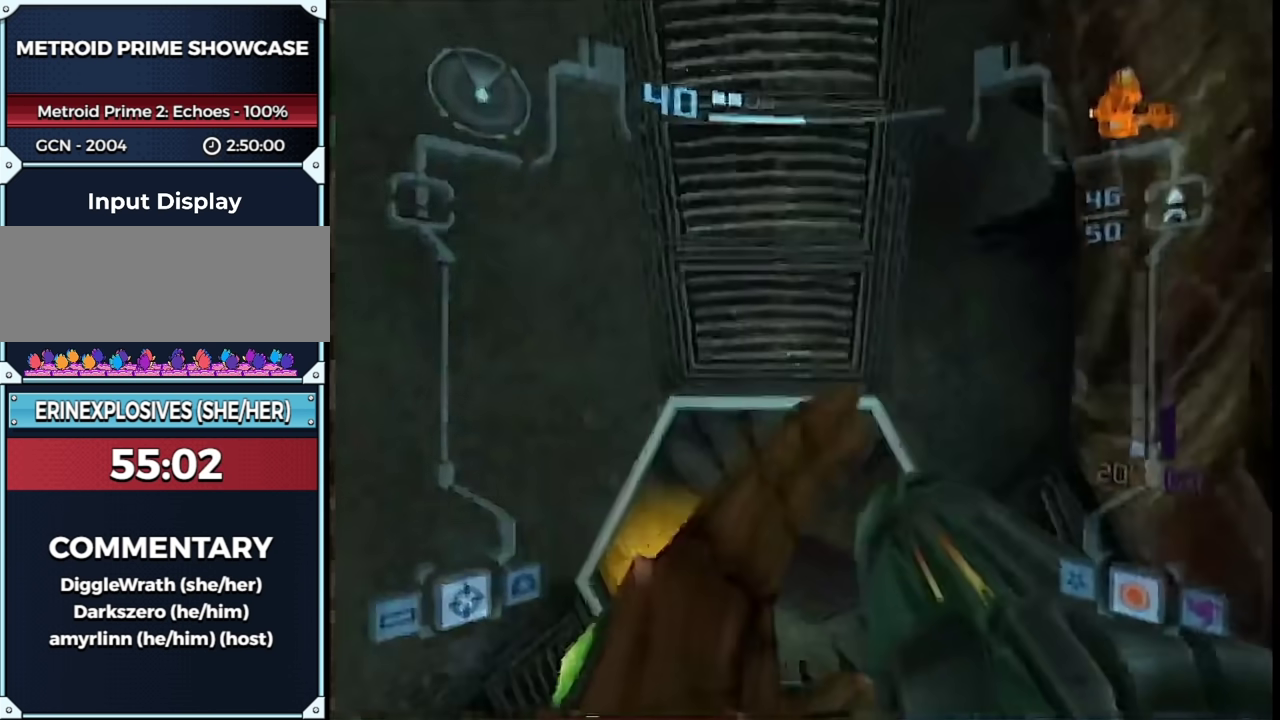
{"buttons": ["X"], "left_stick": "up", "right_stick": "center", "events": [[17, "left_stick", "up-left"], [167, "L1", "down"], [167, "left_stick", "up"], [333, "B", "down"], [383, "B", "up"], [450, "L1", "up"], [483, "X", "down"]]}
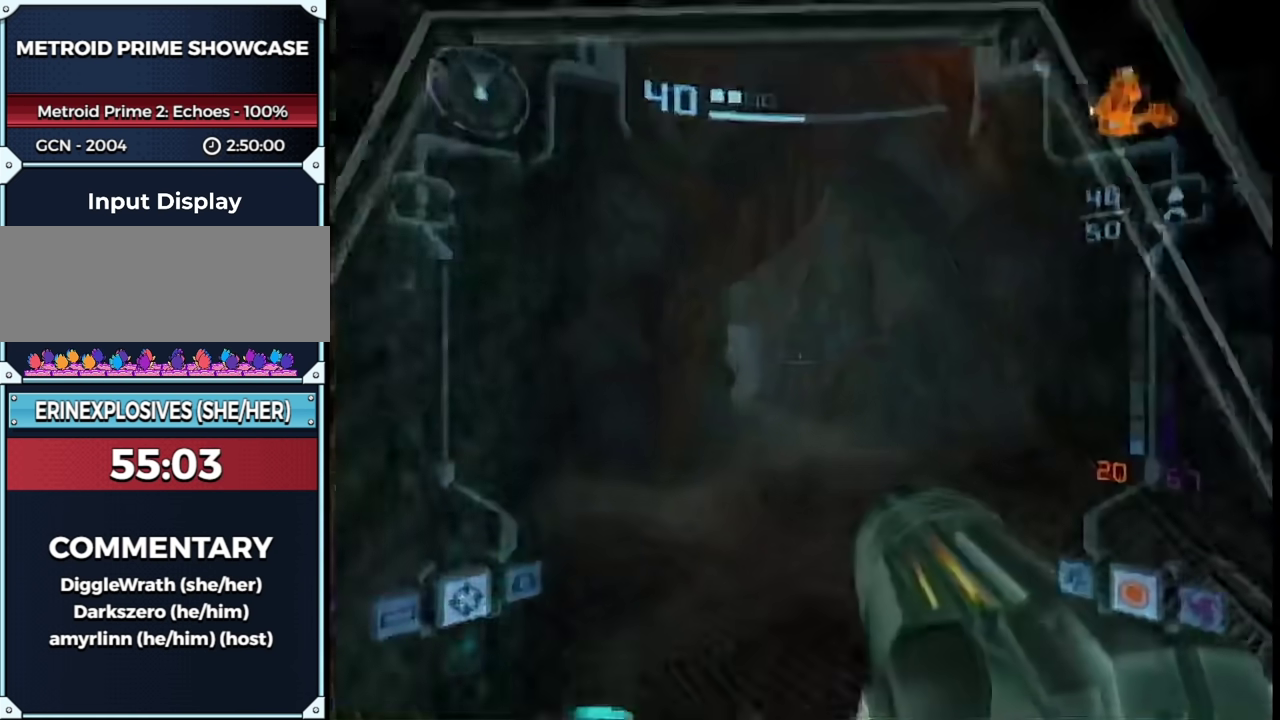
{"buttons": ["B"], "left_stick": "up", "right_stick": "center", "events": [[50, "X", "up"], [150, "B", "down"]]}
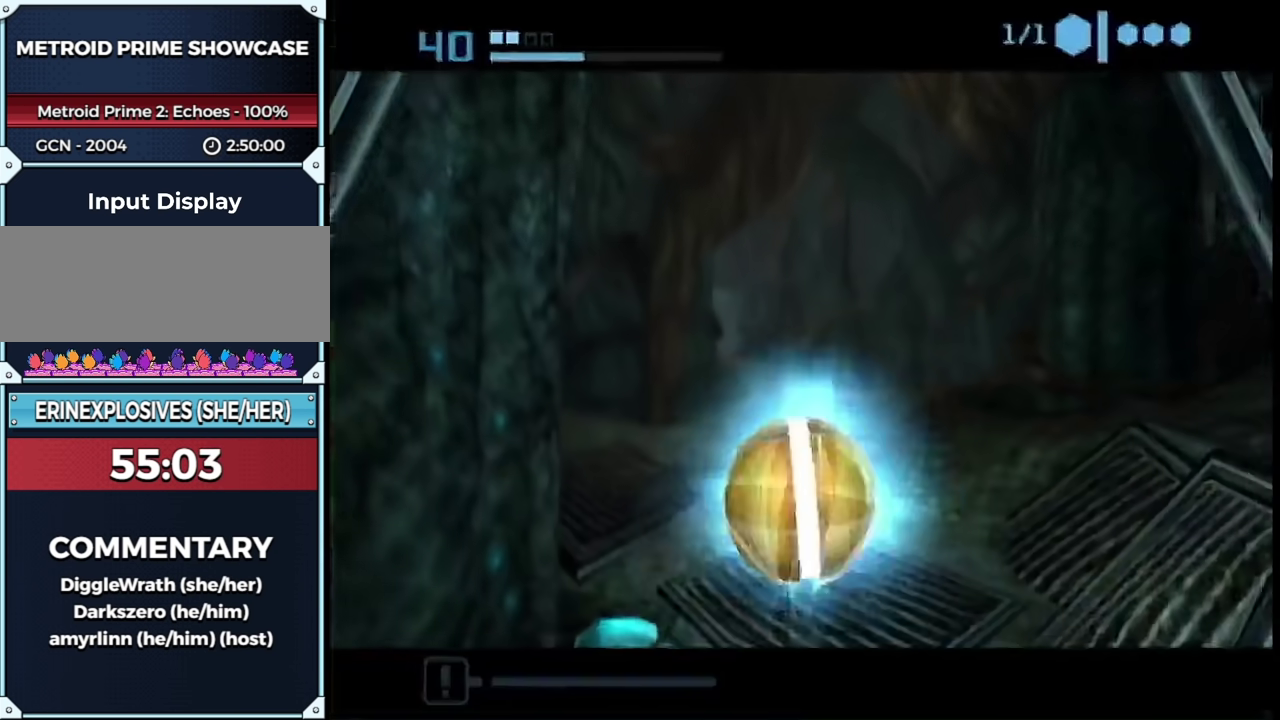
{"buttons": ["B"], "left_stick": "up-left", "right_stick": "center", "events": [[450, "left_stick", "up-left"]]}
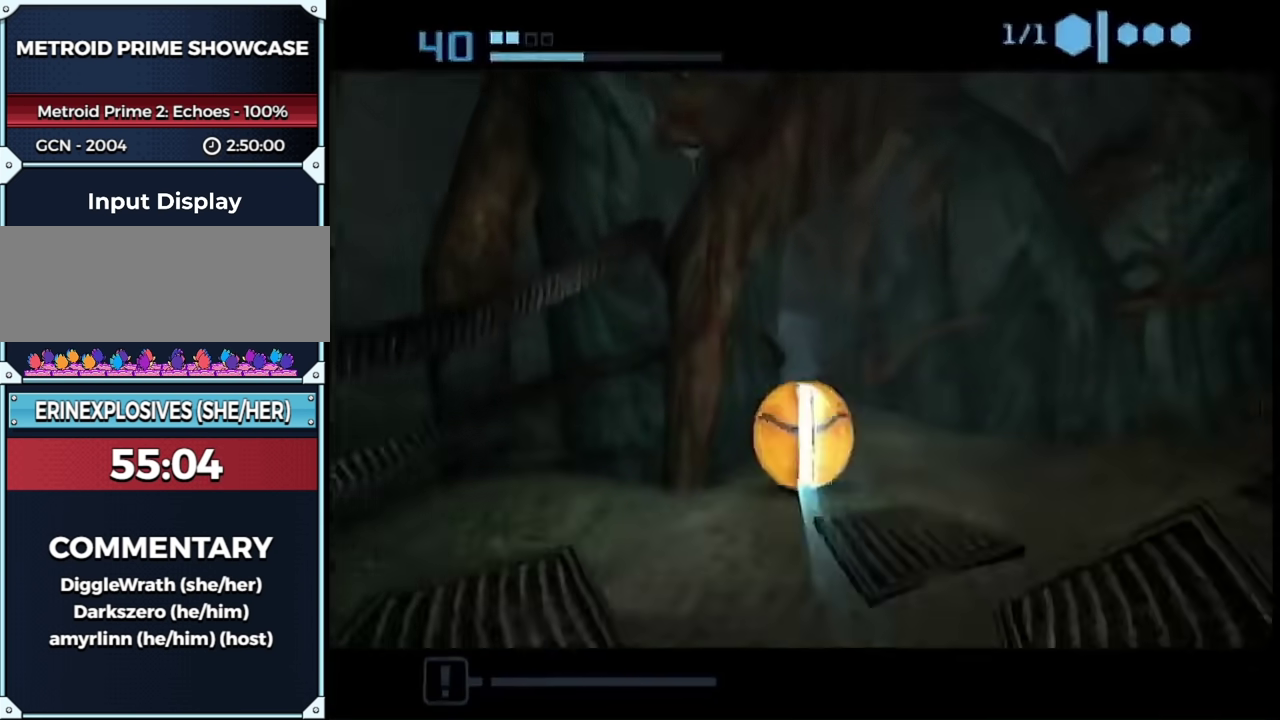
{"buttons": ["B"], "left_stick": "up", "right_stick": "center", "events": [[17, "B", "up"], [367, "left_stick", "up"], [417, "B", "down"]]}
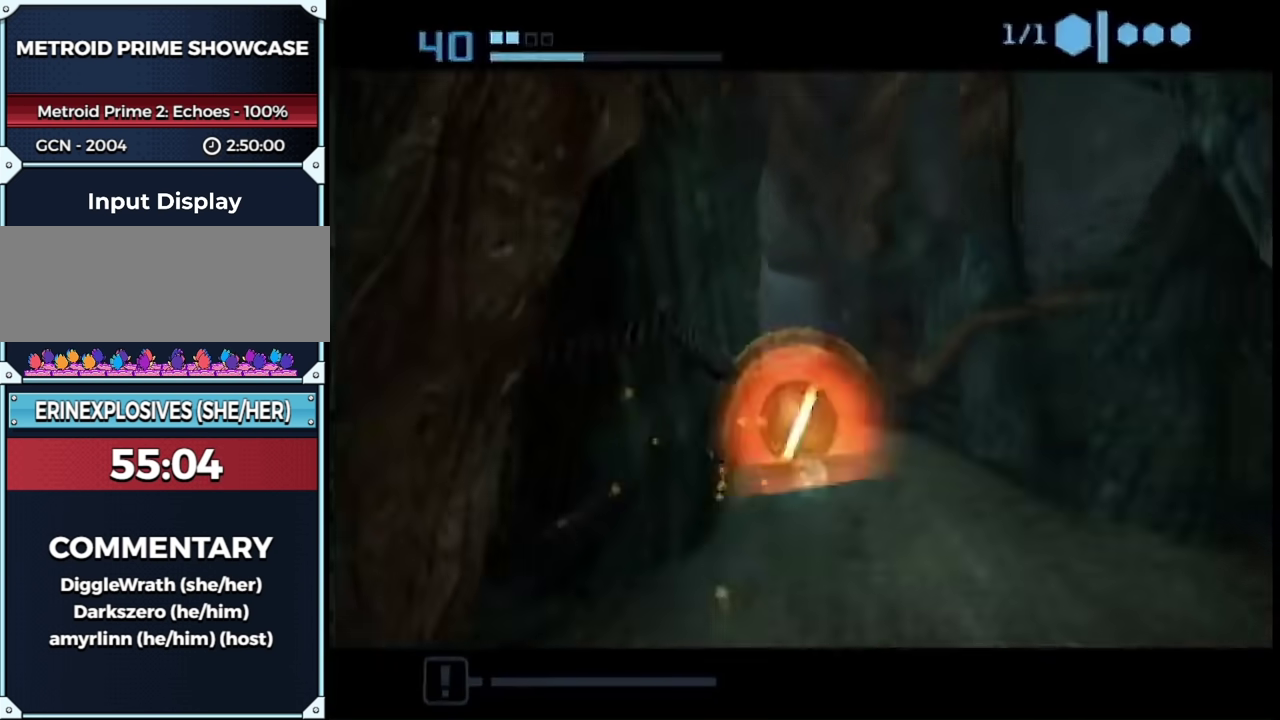
{"buttons": ["B"], "left_stick": "up-left", "right_stick": "center", "events": [[183, "left_stick", "up-left"]]}
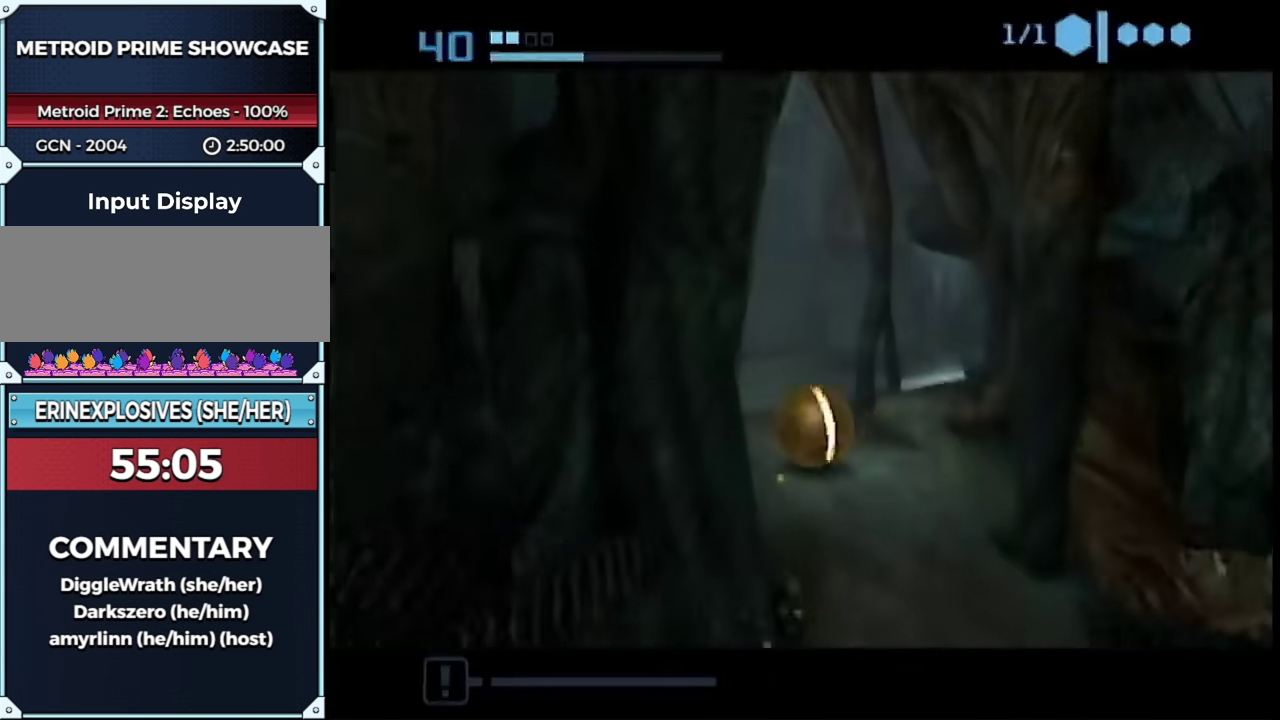
{"buttons": [], "left_stick": "up-left", "right_stick": "center", "events": [[117, "B", "up"]]}
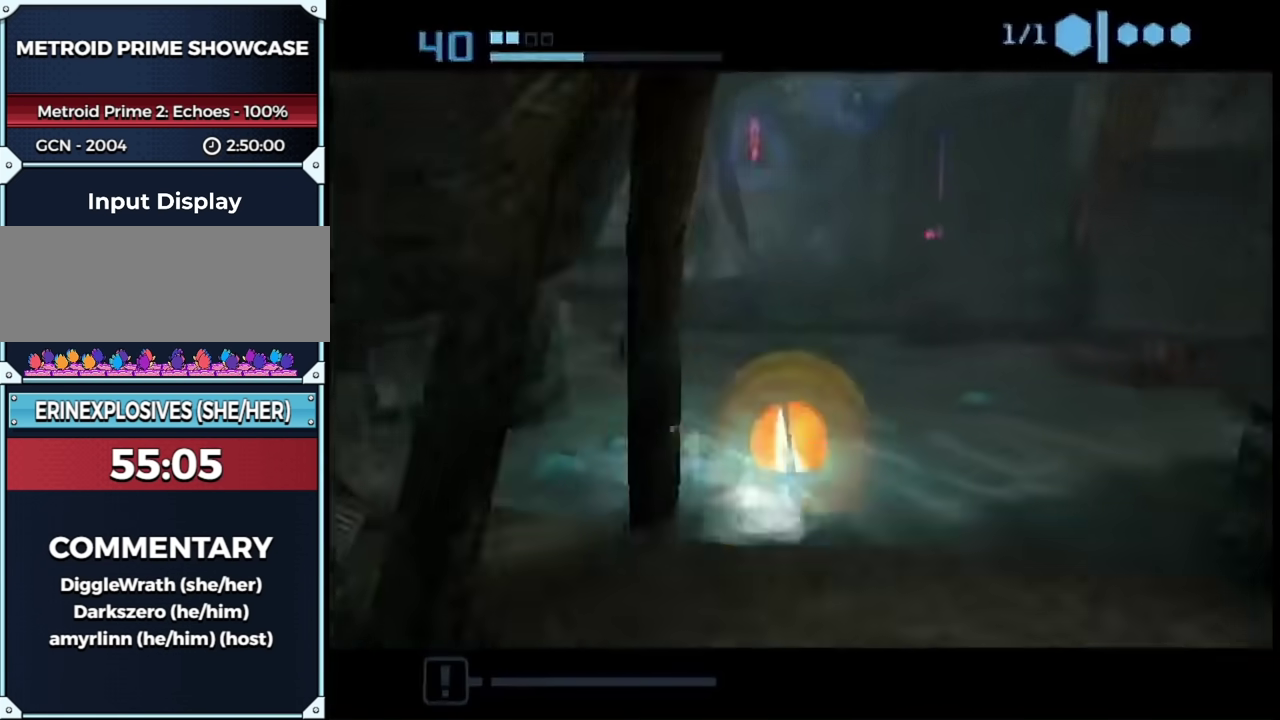
{"buttons": ["B"], "left_stick": "up", "right_stick": "center", "events": [[200, "B", "down"], [367, "left_stick", "up"]]}
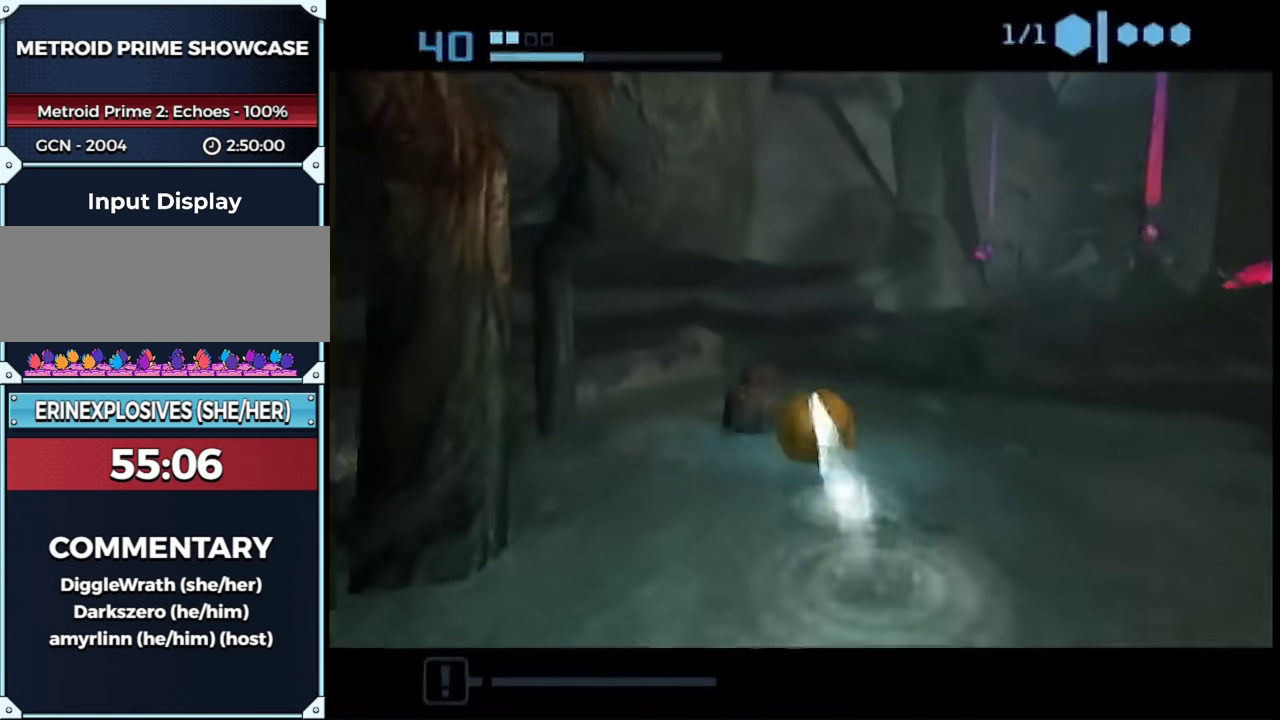
{"buttons": [], "left_stick": "up", "right_stick": "center", "events": [[17, "left_stick", "up-right"], [233, "B", "up"], [400, "left_stick", "up"], [433, "X", "down"], [483, "X", "up"]]}
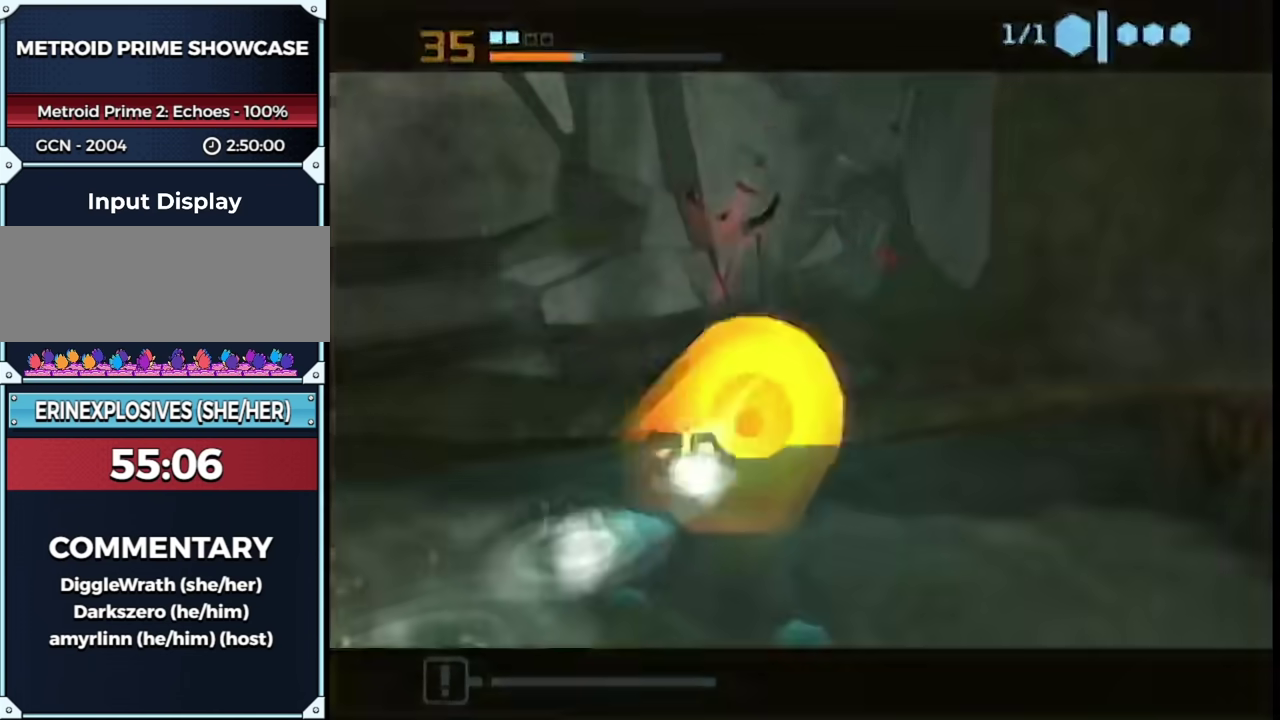
{"buttons": [], "left_stick": "up", "right_stick": "center", "events": []}
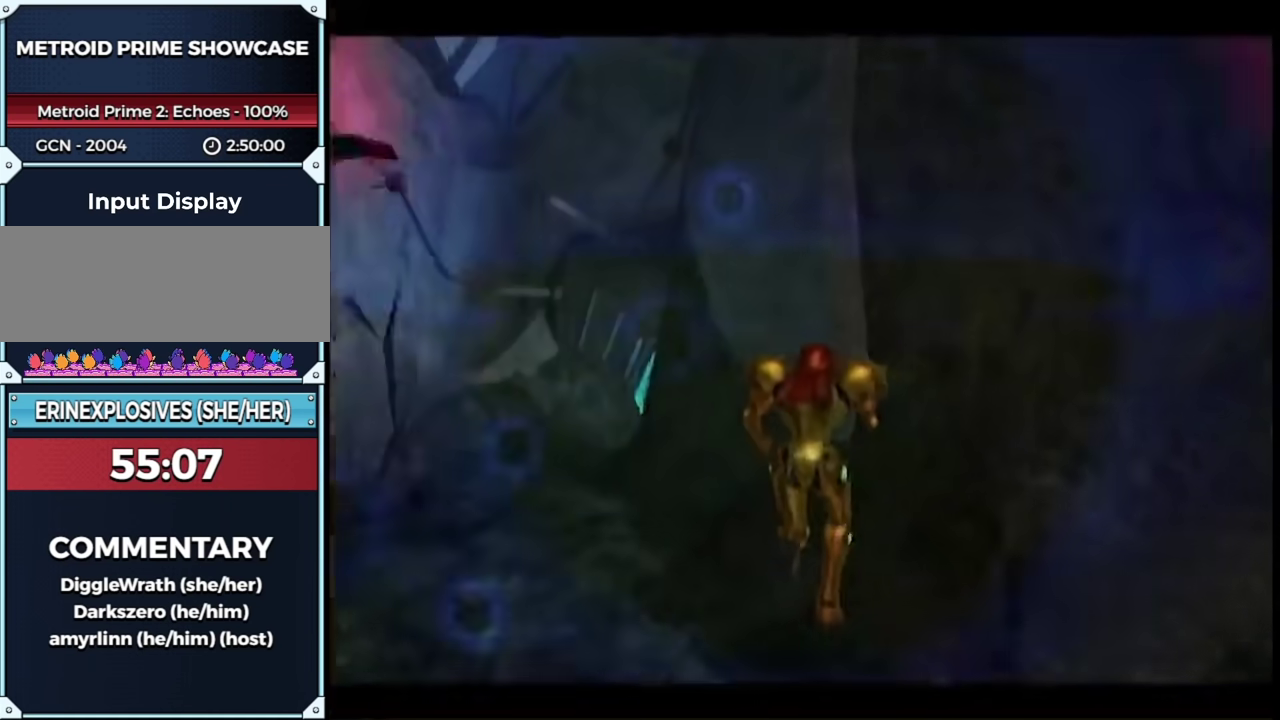
{"buttons": [], "left_stick": "down-left", "right_stick": "center", "events": [[233, "left_stick", "center"], [367, "left_stick", "down-left"]]}
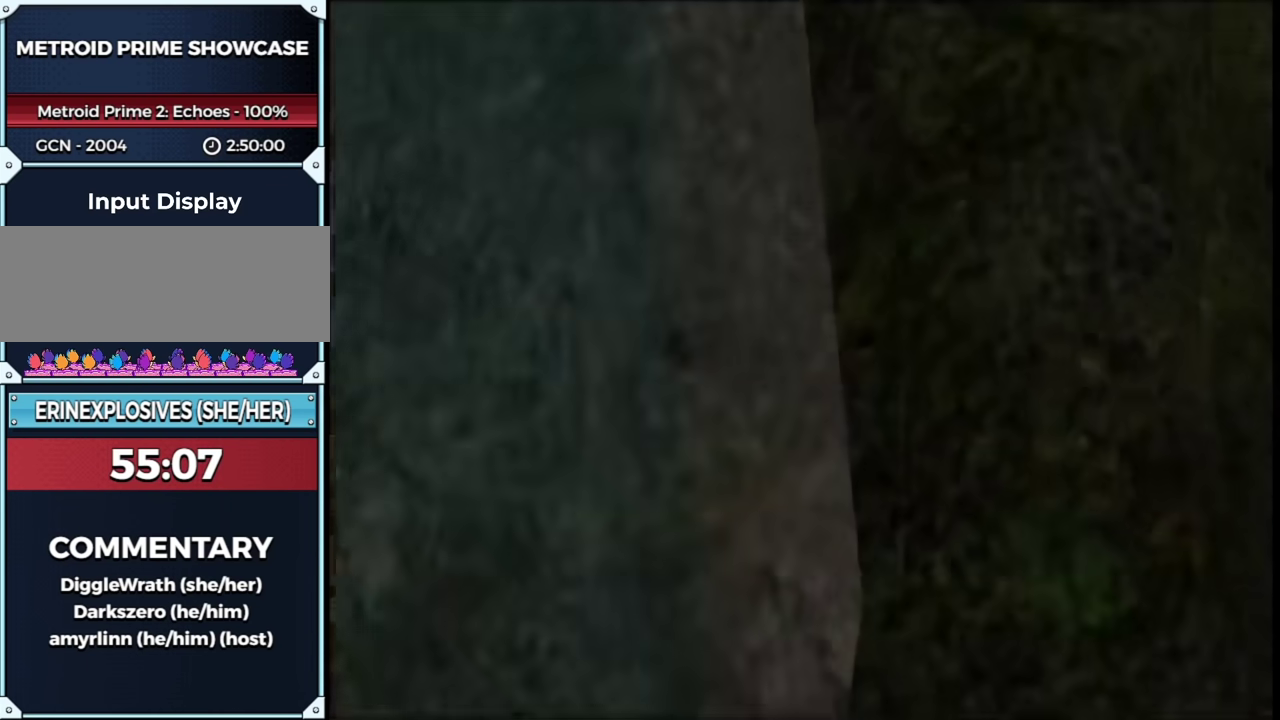
{"buttons": ["L1"], "left_stick": "left", "right_stick": "center", "events": [[83, "L1", "down"], [83, "left_stick", "left"]]}
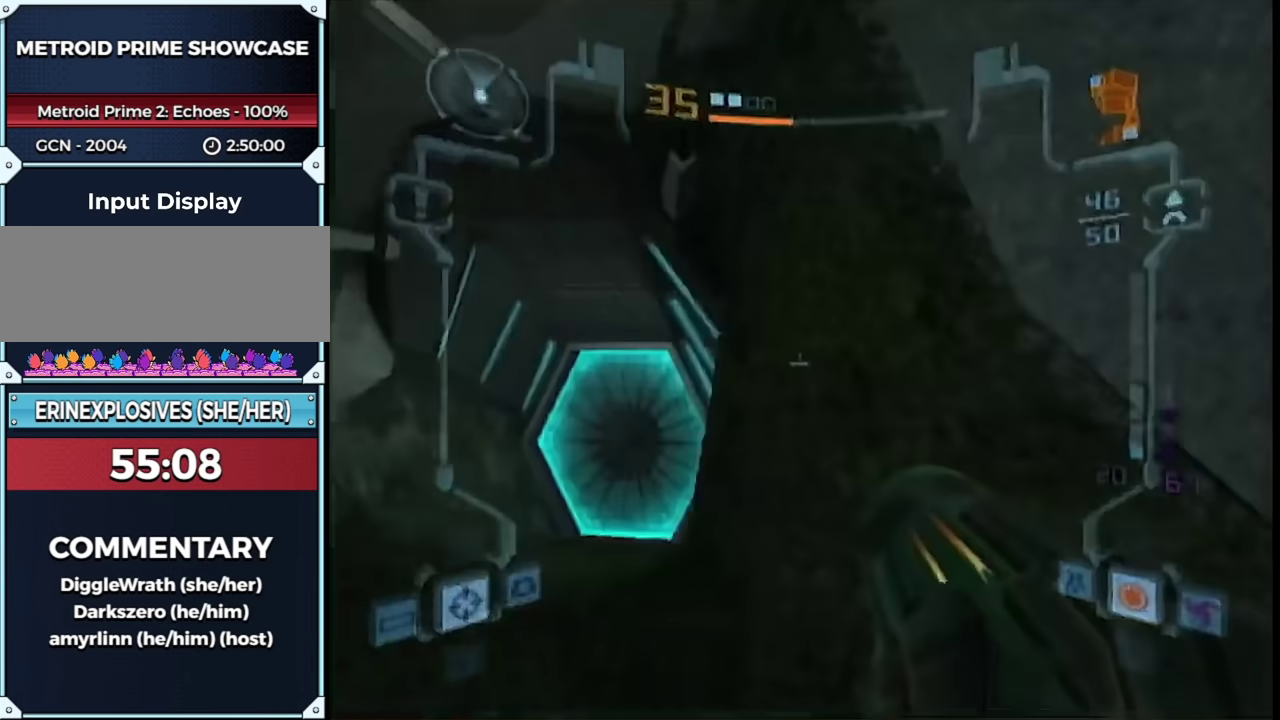
{"buttons": ["L1"], "left_stick": "up", "right_stick": "center", "events": [[267, "left_stick", "up-left"], [333, "A", "down"], [383, "left_stick", "up"], [433, "A", "up"]]}
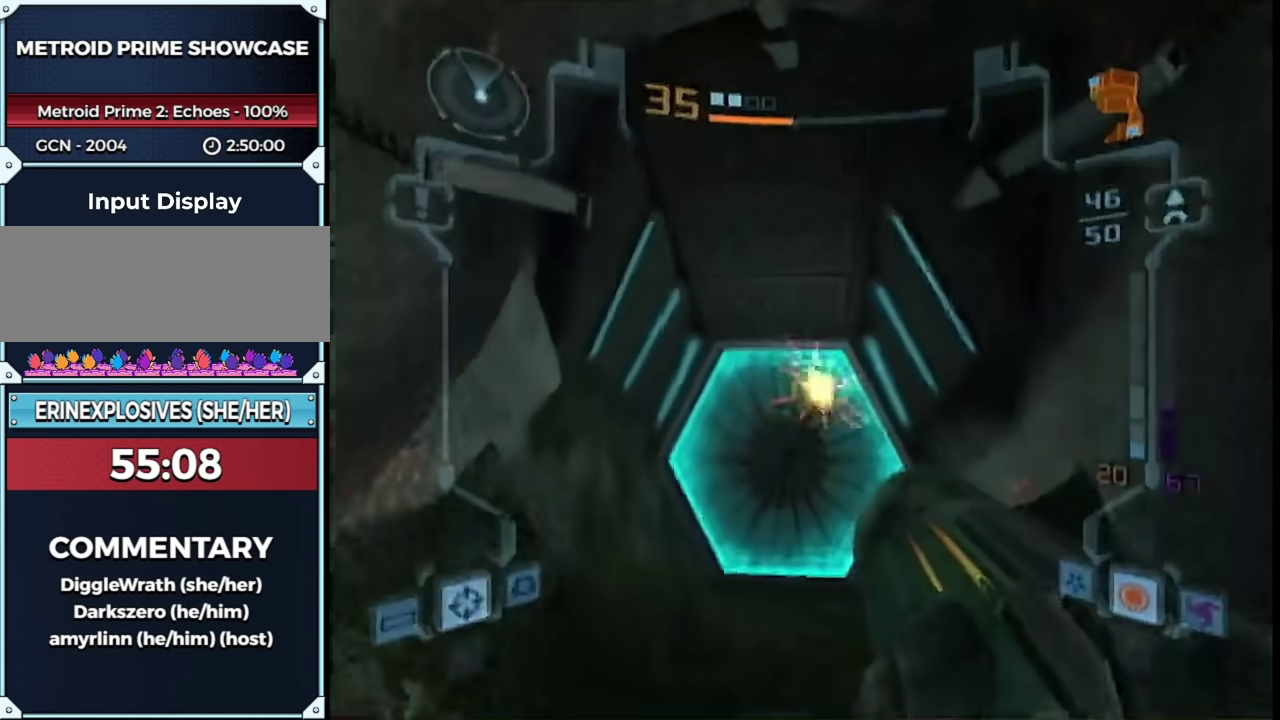
{"buttons": ["L1", "DPAD_LEFT"], "left_stick": "up", "right_stick": "center", "events": [[483, "DPAD_LEFT", "down"]]}
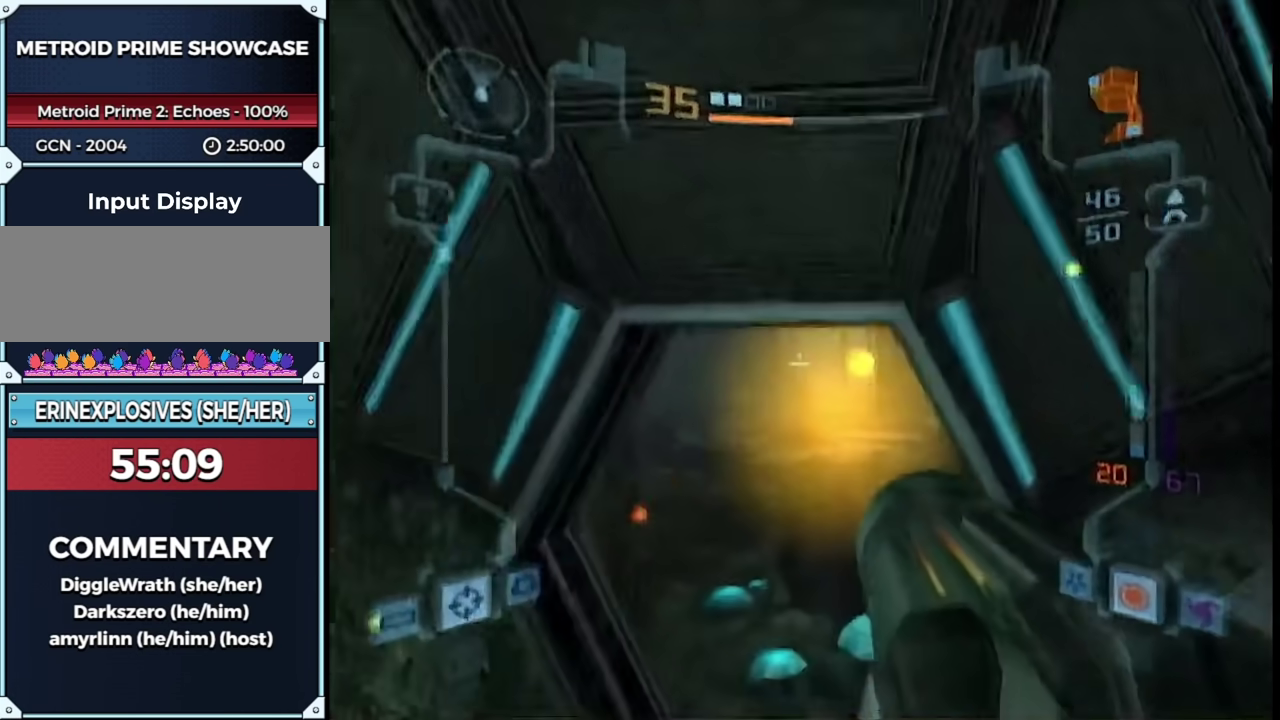
{"buttons": [], "left_stick": "up-left", "right_stick": "center", "events": [[117, "DPAD_LEFT", "up"], [150, "L1", "up"], [250, "left_stick", "up-left"]]}
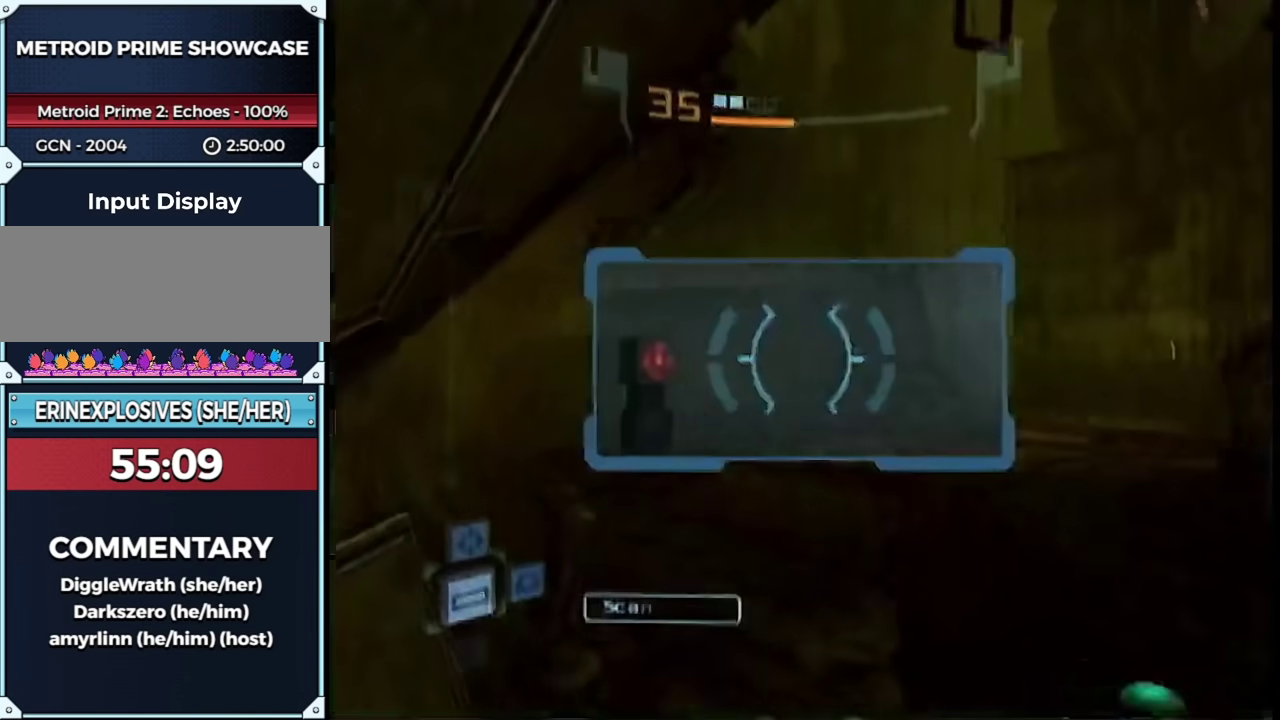
{"buttons": ["L1"], "left_stick": "up-right", "right_stick": "center", "events": [[117, "L1", "down"], [183, "left_stick", "up"], [300, "left_stick", "up-right"]]}
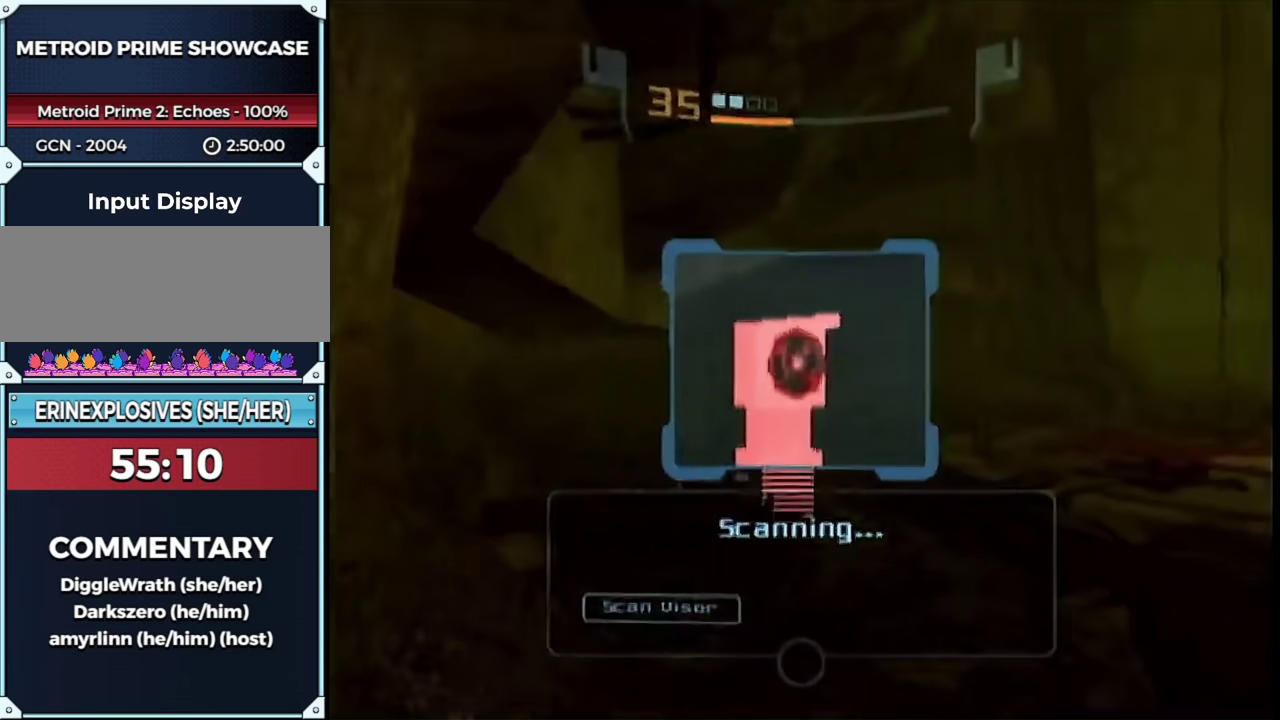
{"buttons": ["L1"], "left_stick": "right", "right_stick": "center", "events": [[150, "B", "down"], [250, "left_stick", "right"], [300, "B", "up"]]}
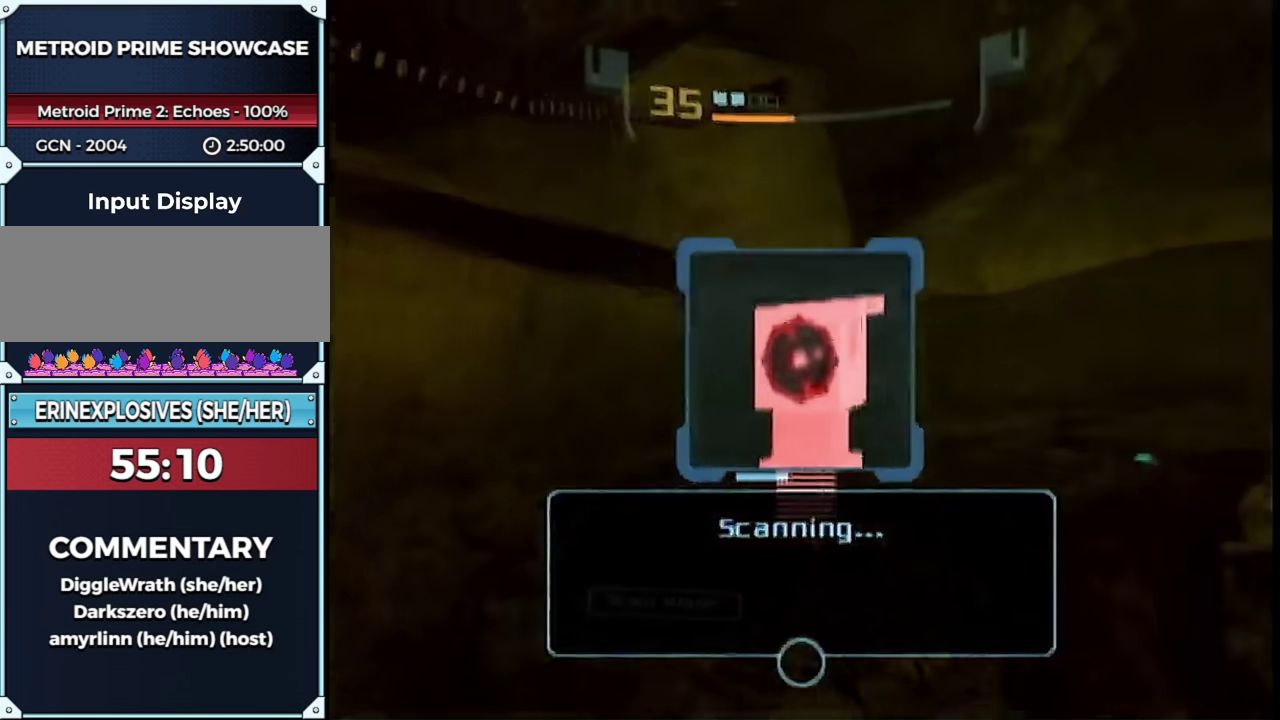
{"buttons": ["L1"], "left_stick": "down-right", "right_stick": "center", "events": [[33, "left_stick", "down-right"]]}
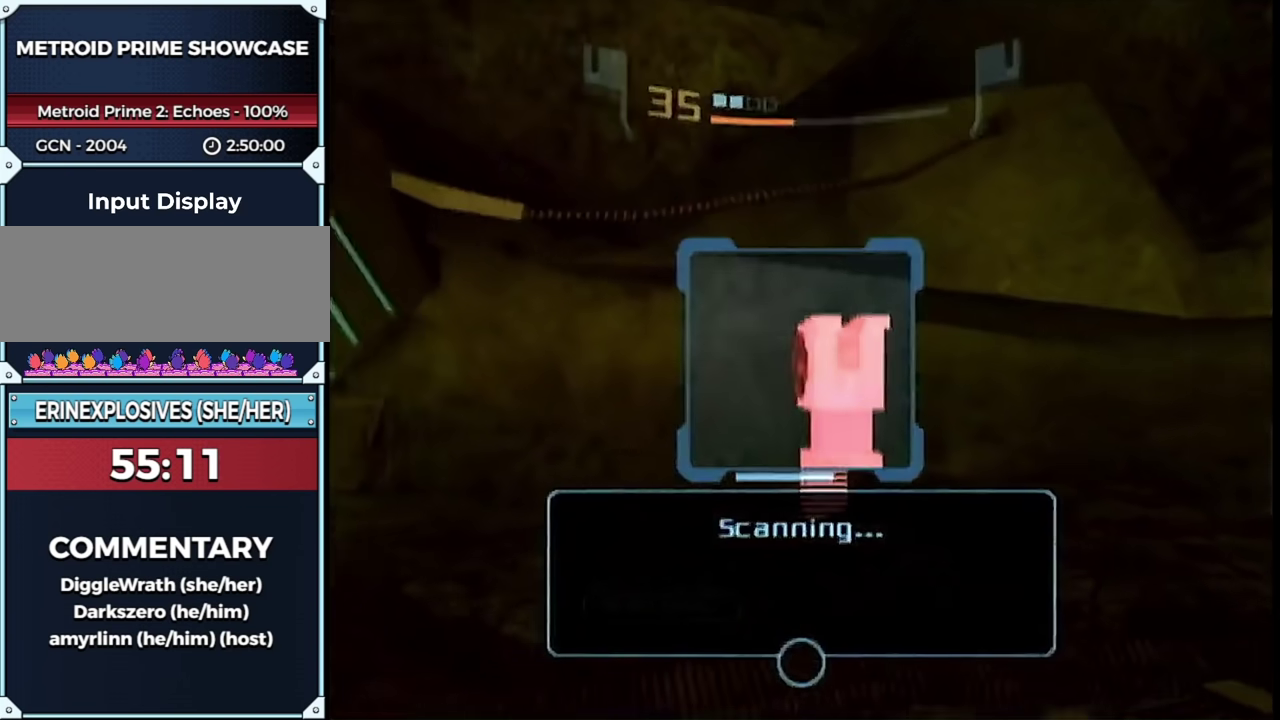
{"buttons": [], "left_stick": "down-right", "right_stick": "center", "events": [[433, "A", "down"], [467, "L1", "up"], [500, "A", "up"]]}
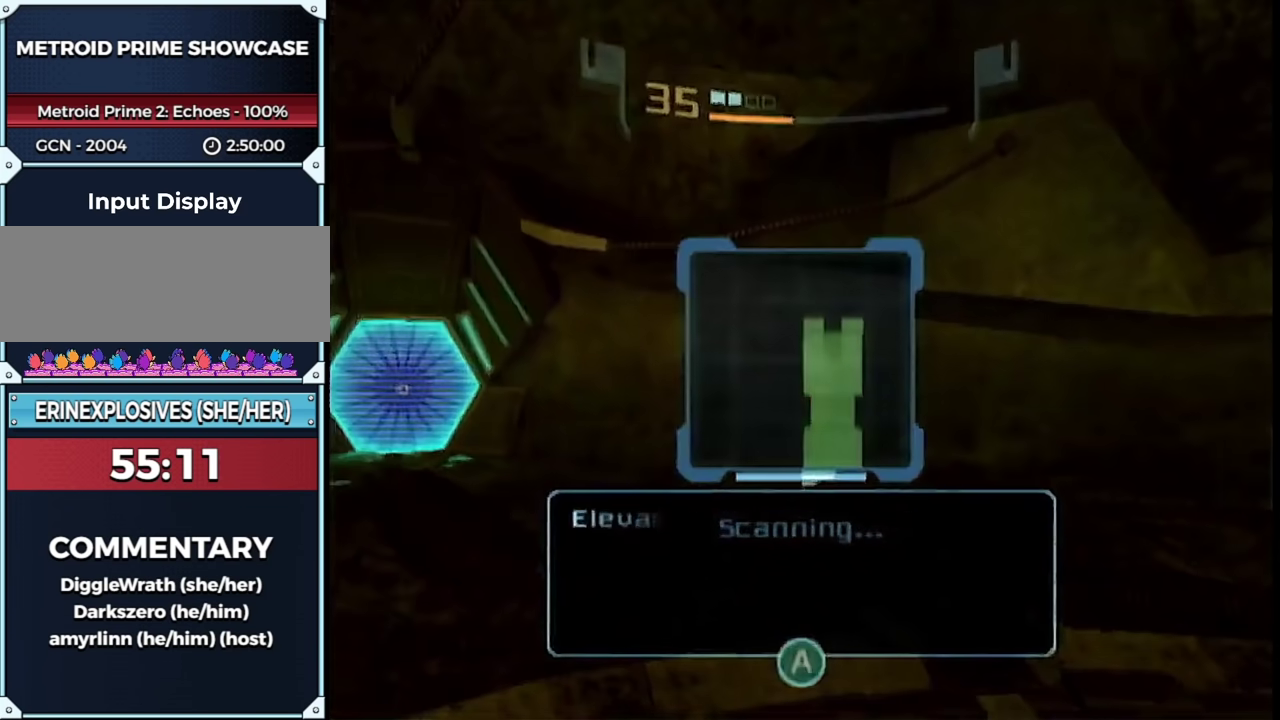
{"buttons": ["L1"], "left_stick": "center", "right_stick": "center", "events": [[100, "A", "down"], [133, "L1", "down"], [167, "A", "up"], [383, "left_stick", "right"], [450, "left_stick", "center"]]}
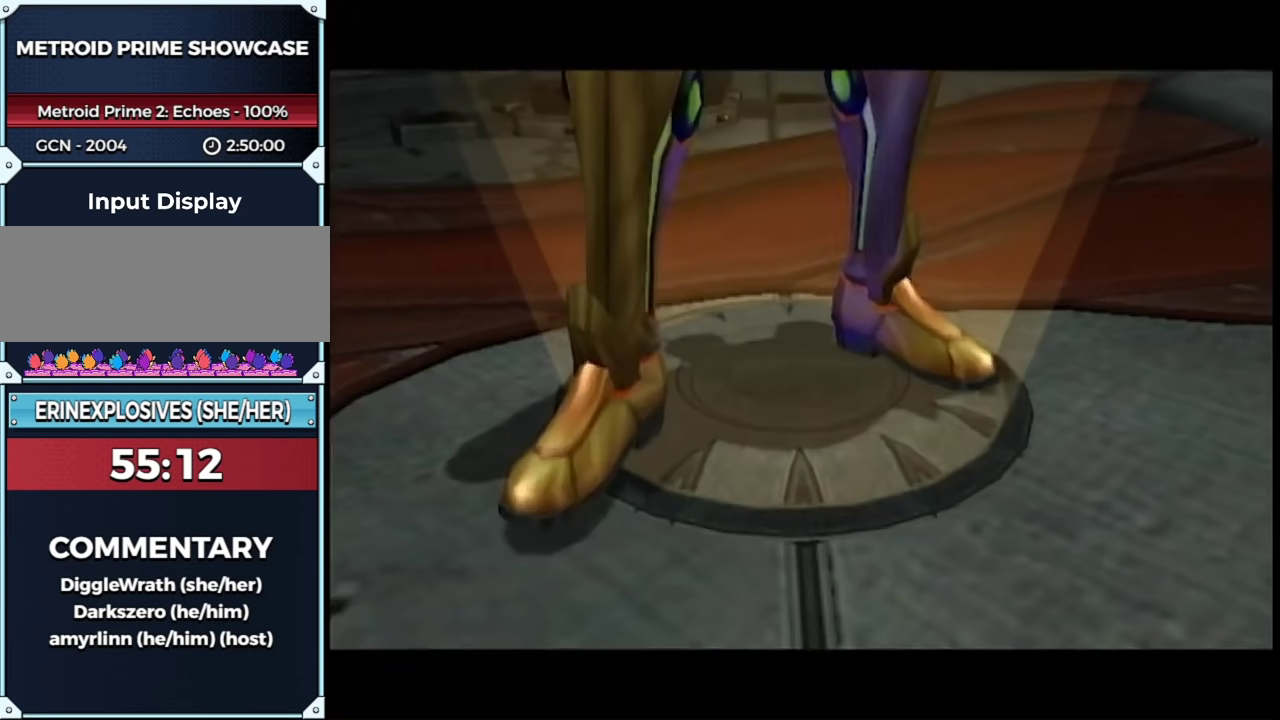
{"buttons": [], "left_stick": "center", "right_stick": "center", "events": [[33, "START", "down"], [133, "L1", "up"], [183, "START", "up"]]}